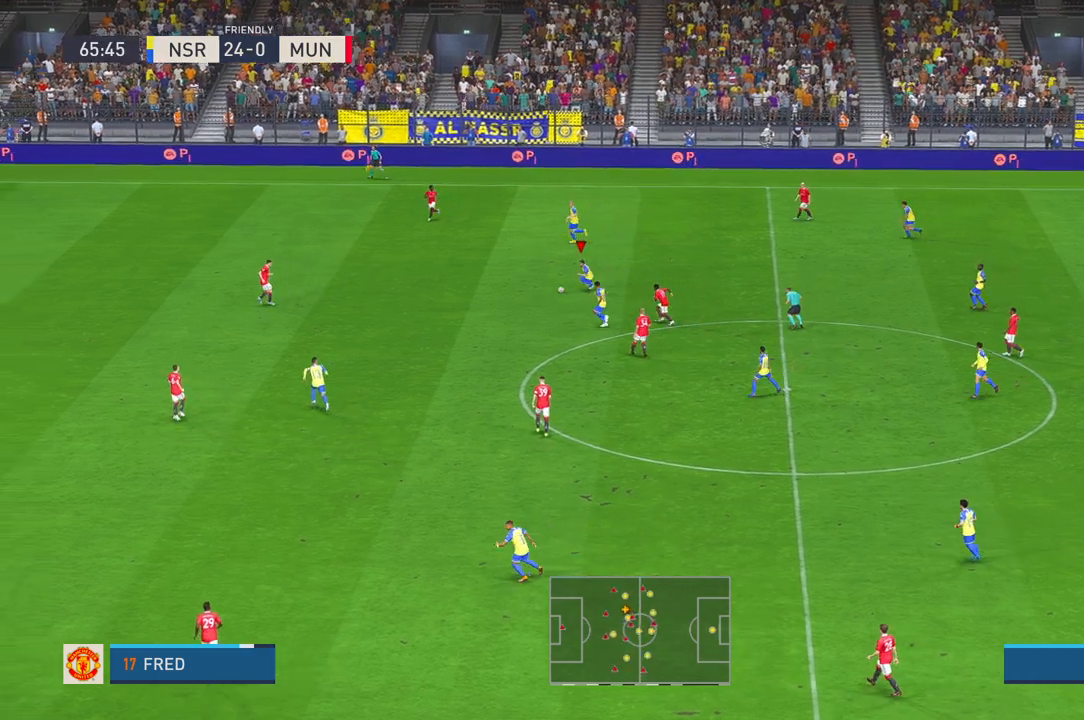
Gameplay with a controller (Xbox layout); each line is a JSON object with the inputs held at the frame after it. "events" lists button and stick changes between this image and that frame as [ms after this image, input, new state], when the widget could be followed in between. Not read: L3 R3 SELECT START.
{"buttons": [], "left_stick": "down-left", "right_stick": "center", "events": [[233, "B", "down"], [300, "B", "up"], [400, "R2", "up"]]}
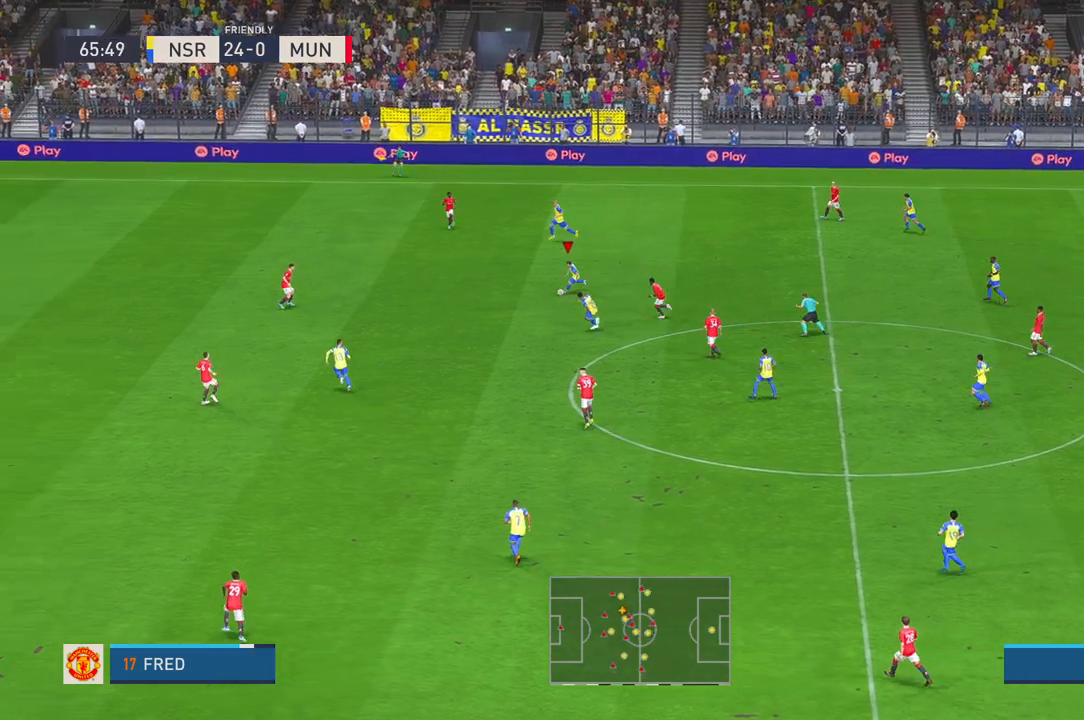
{"buttons": [], "left_stick": "down-left", "right_stick": "center", "events": []}
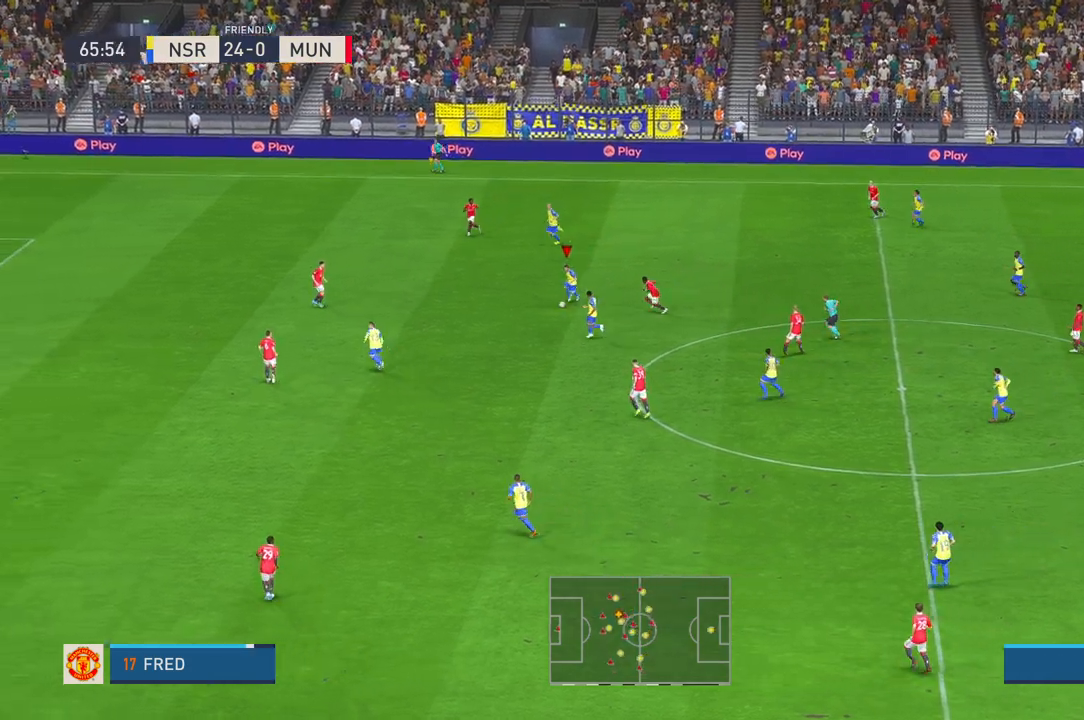
{"buttons": [], "left_stick": "down-left", "right_stick": "center", "events": []}
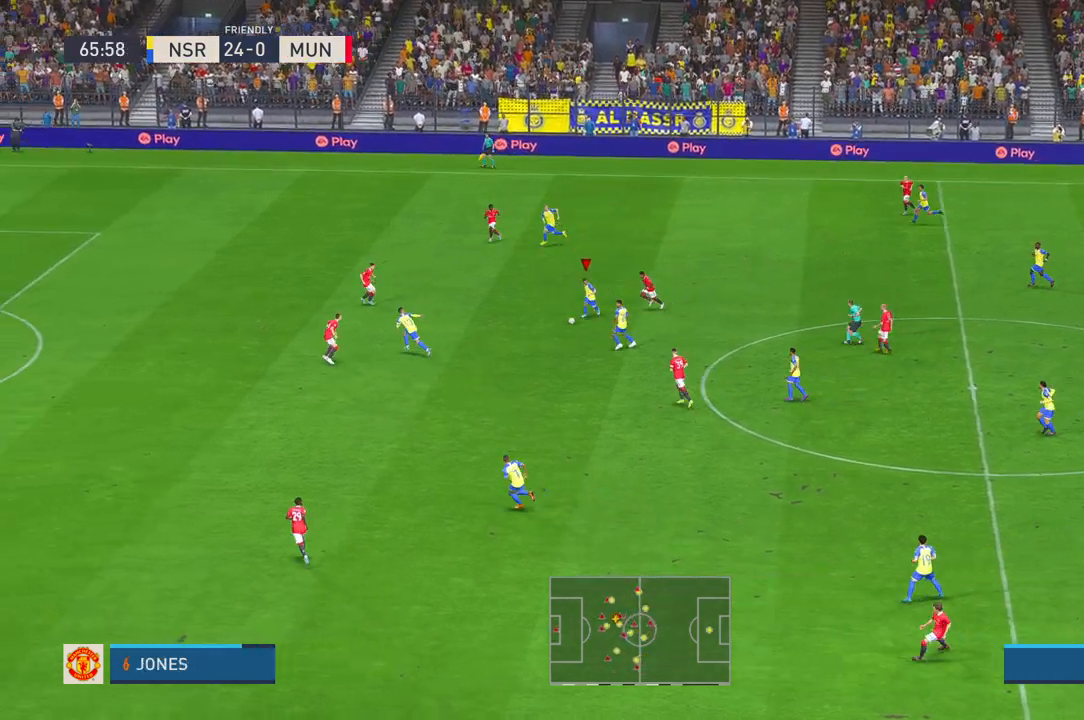
{"buttons": [], "left_stick": "left", "right_stick": "center", "events": [[450, "left_stick", "left"]]}
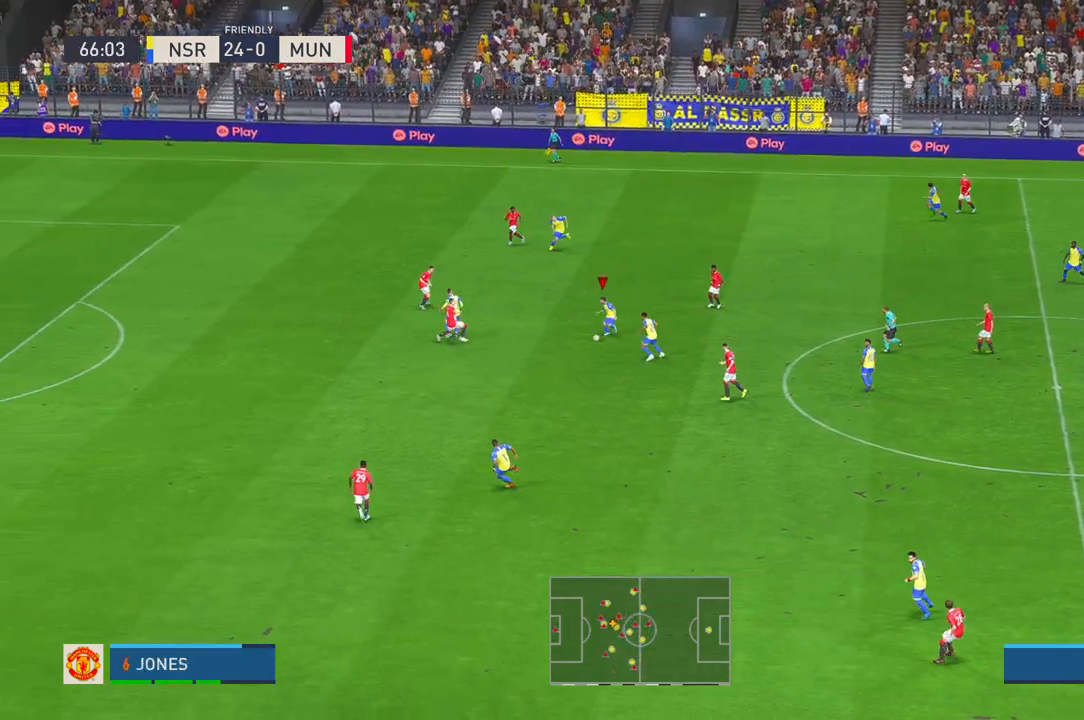
{"buttons": [], "left_stick": "left", "right_stick": "center", "events": [[50, "R1", "down"], [100, "R1", "up"]]}
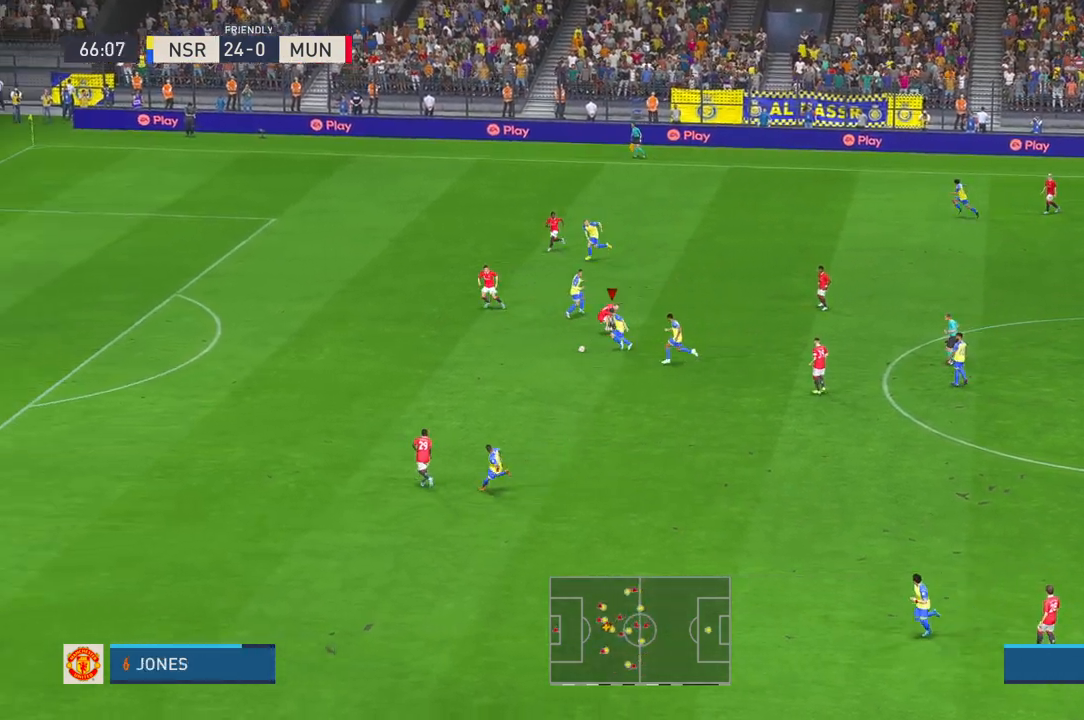
{"buttons": [], "left_stick": "left", "right_stick": "center", "events": []}
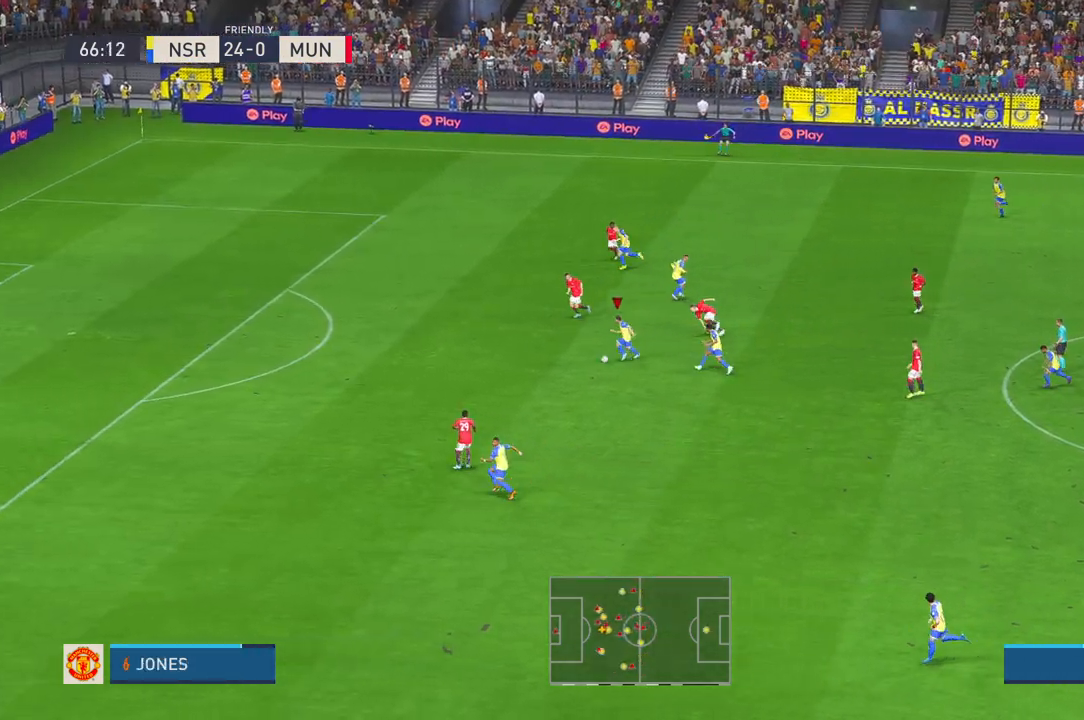
{"buttons": [], "left_stick": "left", "right_stick": "center", "events": []}
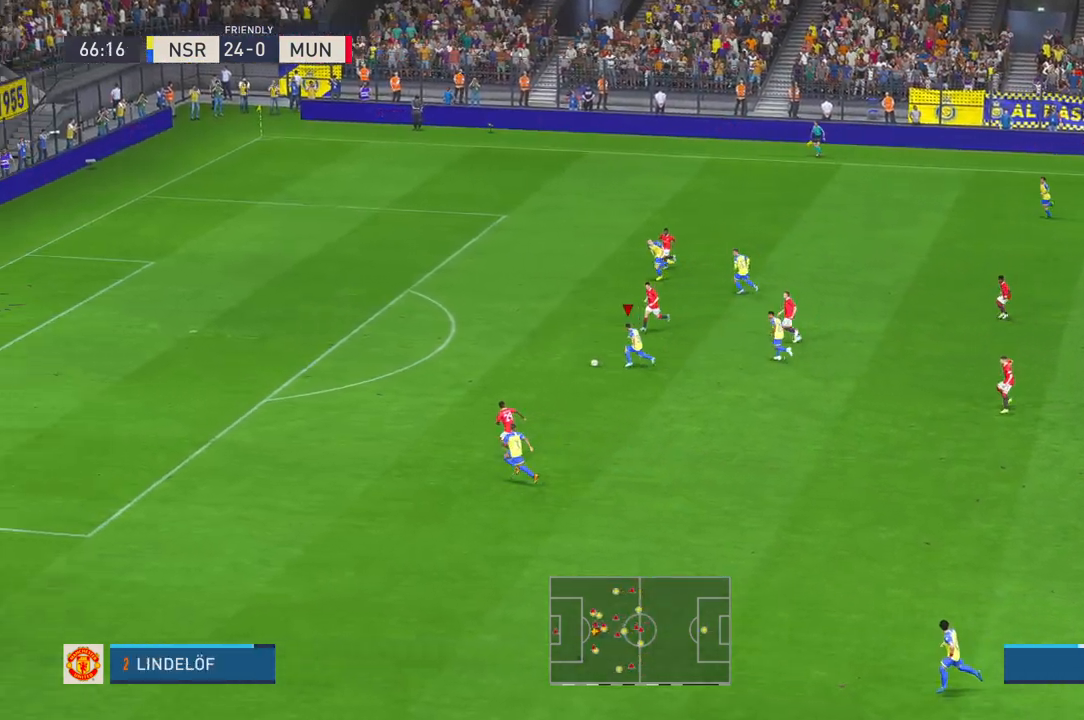
{"buttons": [], "left_stick": "left", "right_stick": "center", "events": []}
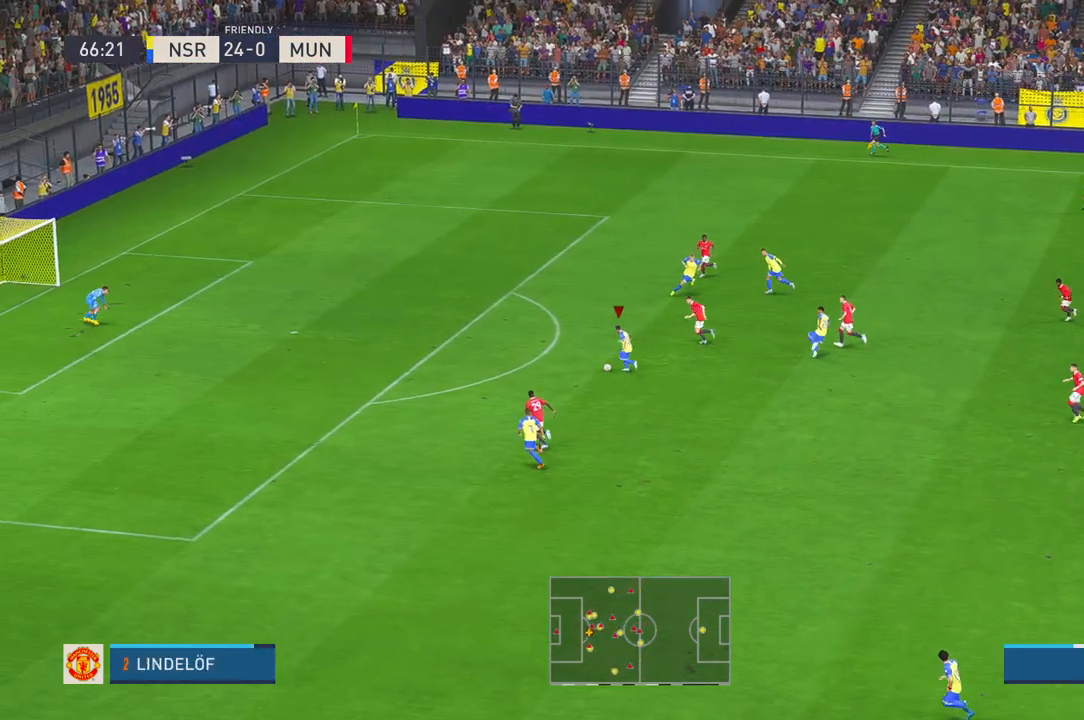
{"buttons": [], "left_stick": "left", "right_stick": "center", "events": [[100, "R2", "down"], [167, "R2", "up"]]}
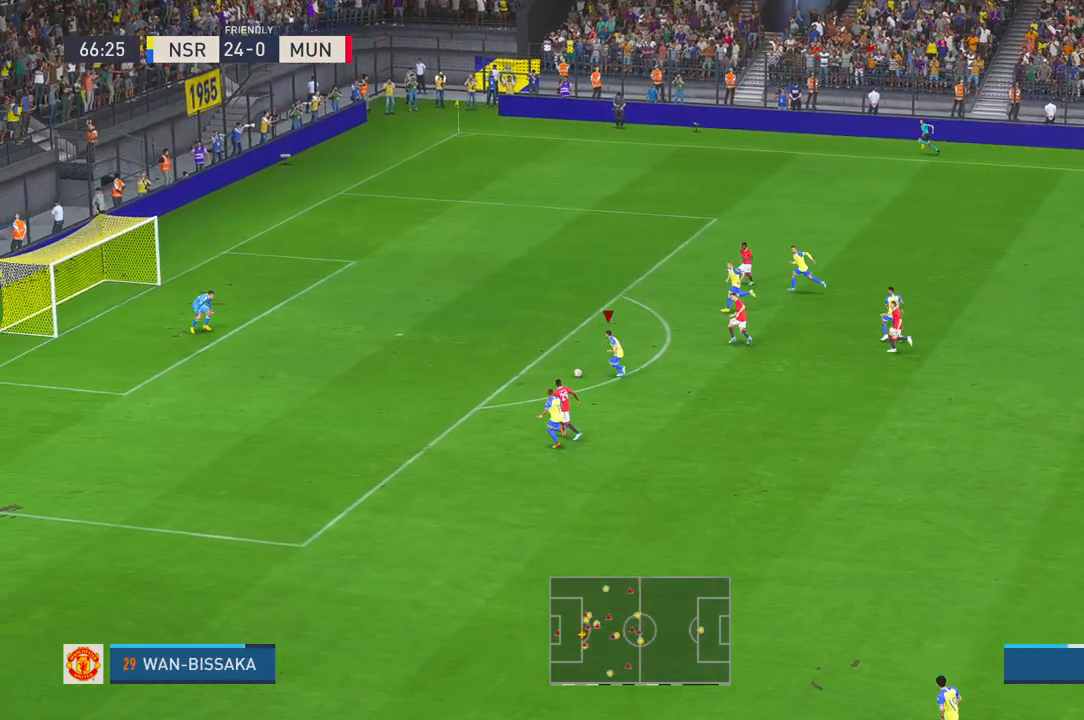
{"buttons": ["R2"], "left_stick": "up", "right_stick": "center", "events": [[200, "R2", "down"], [200, "left_stick", "up-left"], [367, "R2", "up"], [400, "left_stick", "up"], [500, "R2", "down"]]}
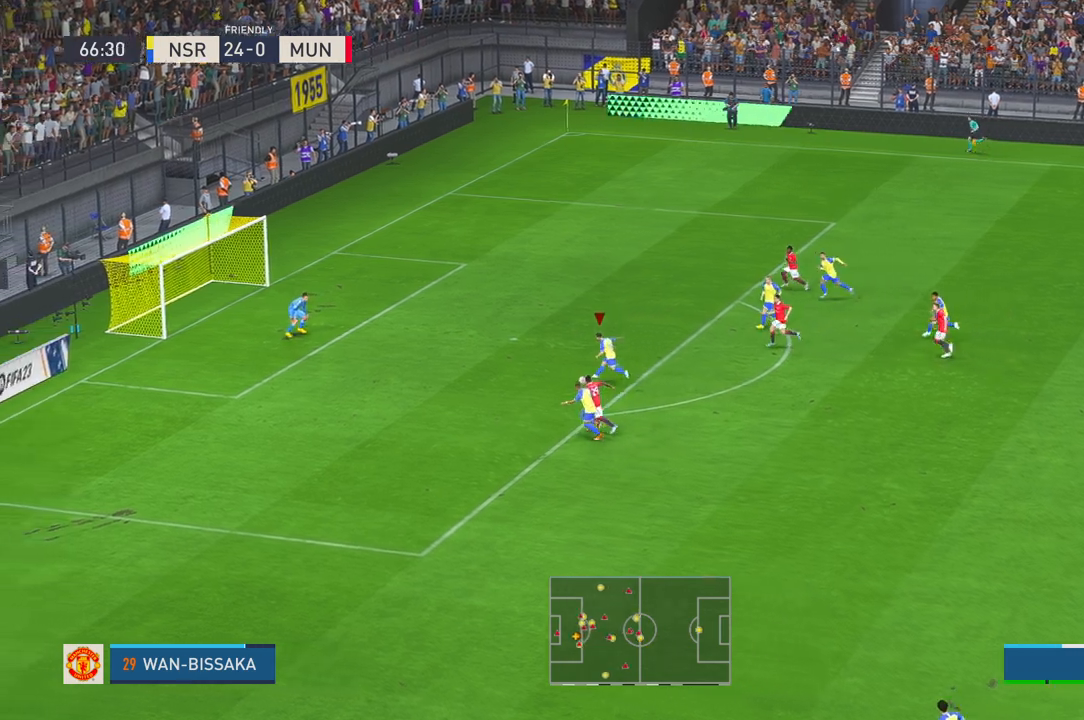
{"buttons": [], "left_stick": "up-right", "right_stick": "center", "events": [[200, "R2", "up"], [467, "left_stick", "up-right"]]}
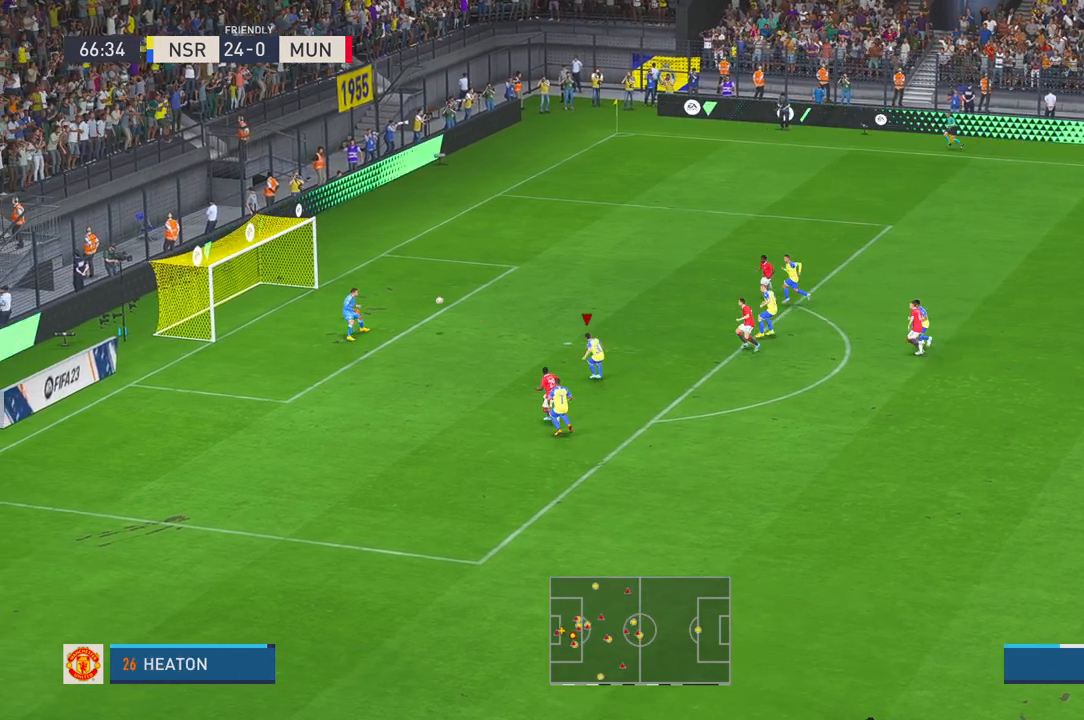
{"buttons": ["R2"], "left_stick": "down", "right_stick": "center"}
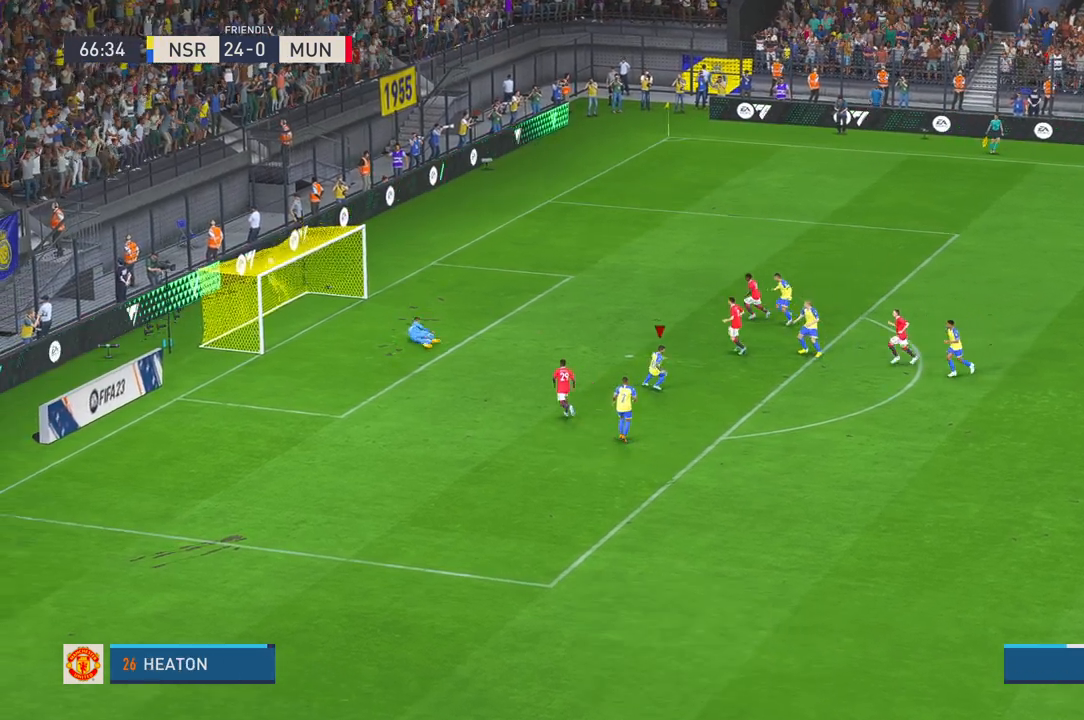
{"buttons": ["L1", "R2"], "left_stick": "down", "right_stick": "center", "events": [[417, "R2", "up"], [483, "L1", "down"], [483, "R2", "down"]]}
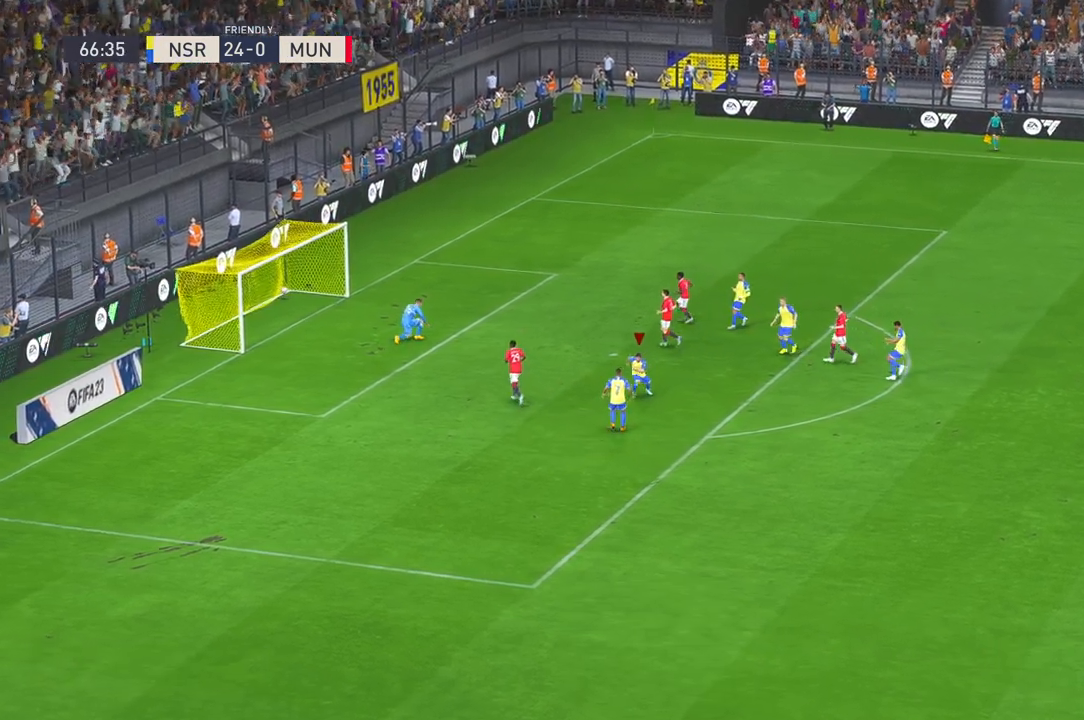
{"buttons": [], "left_stick": "center", "right_stick": "center"}
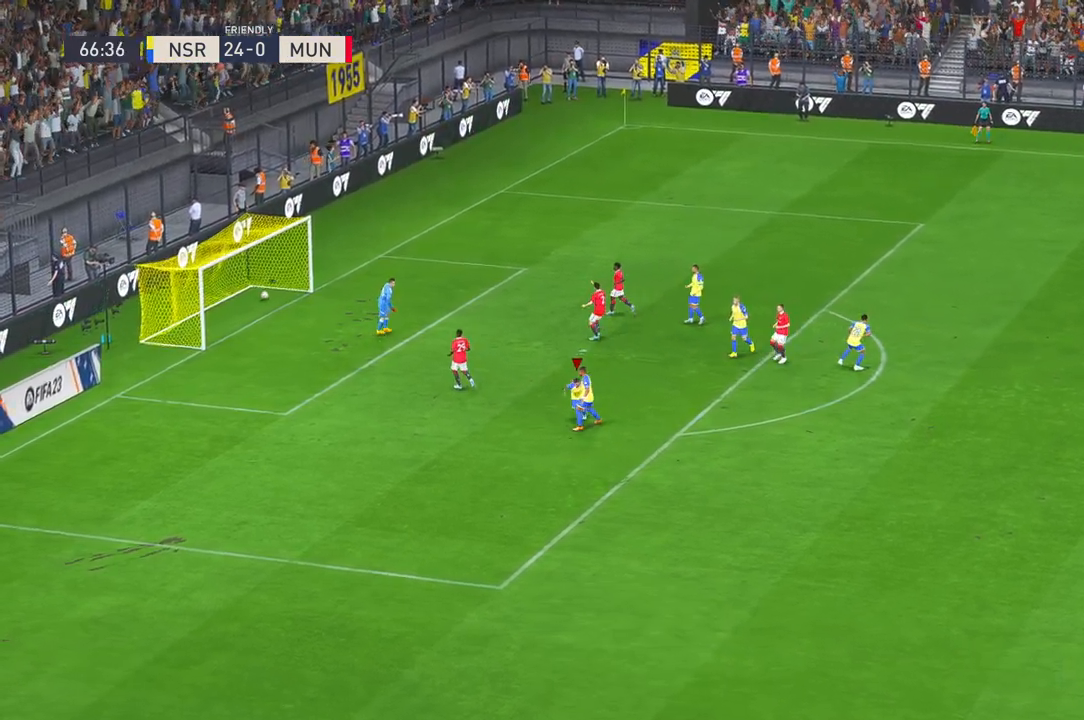
{"buttons": [], "left_stick": "center", "right_stick": "center", "events": [[17, "R2", "down"], [100, "R2", "up"], [217, "R2", "down"], [417, "R2", "up"]]}
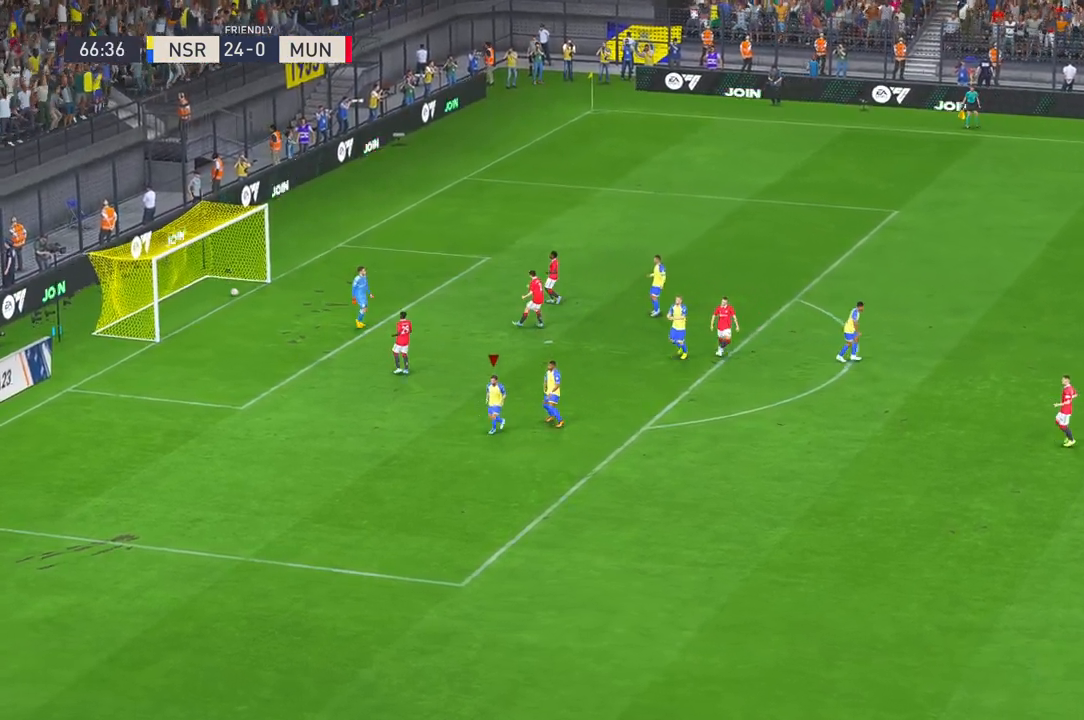
{"buttons": [], "left_stick": "center", "right_stick": "center", "events": [[350, "R2", "down"], [400, "R2", "up"]]}
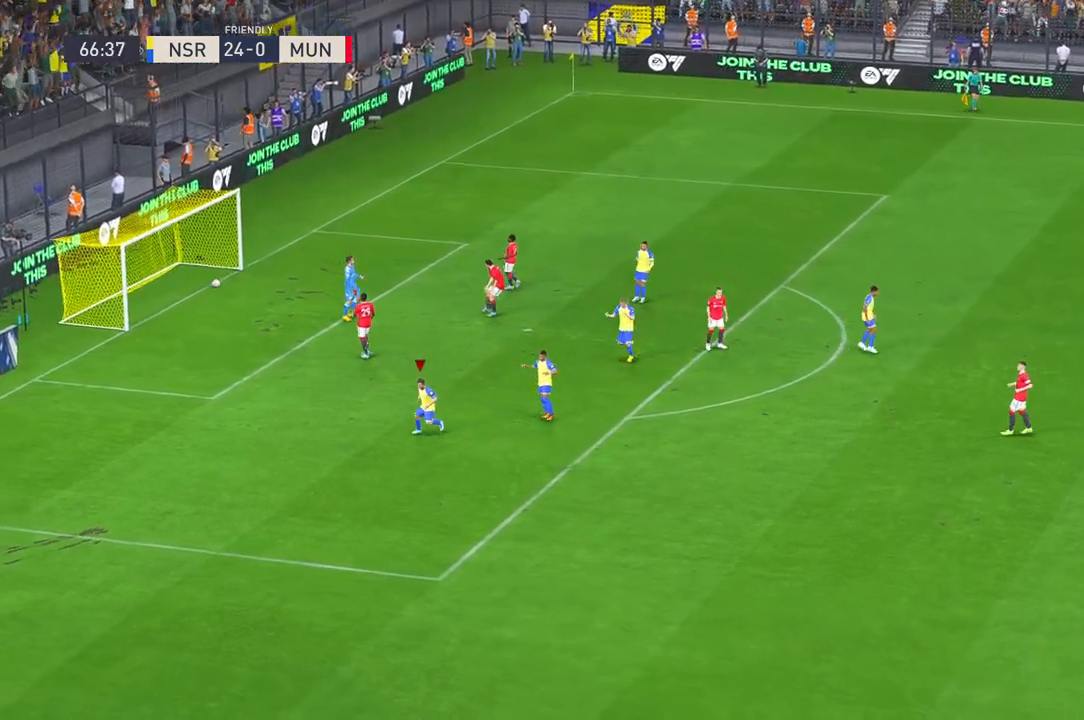
{"buttons": [], "left_stick": "center", "right_stick": "center", "events": []}
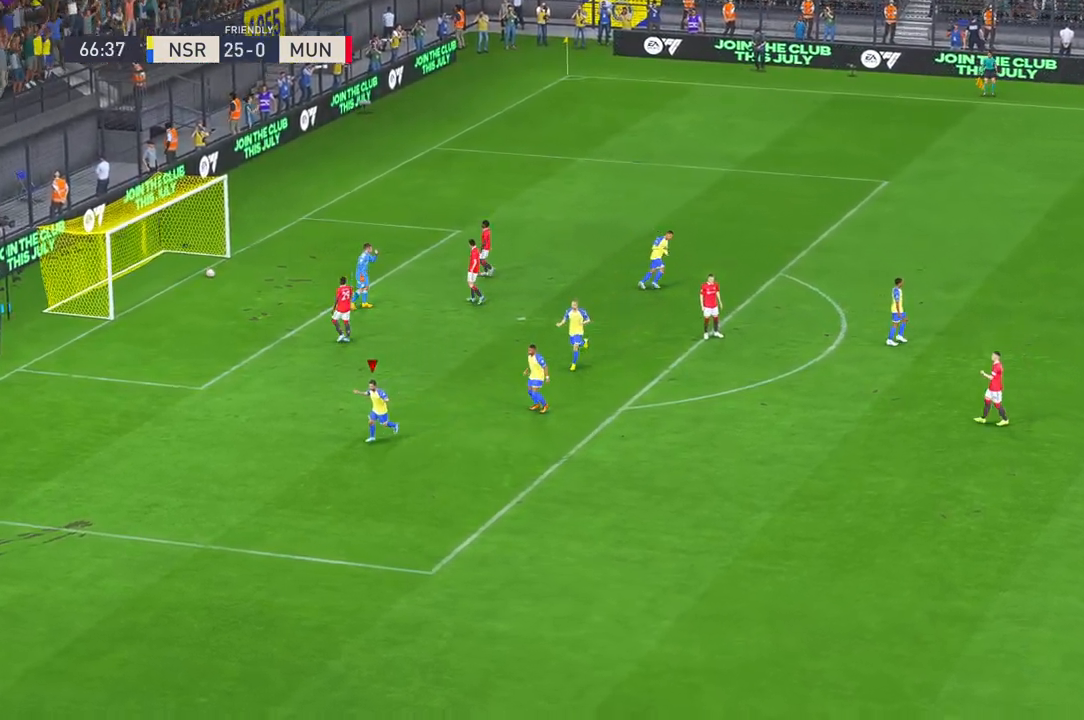
{"buttons": [], "left_stick": "center", "right_stick": "center", "events": []}
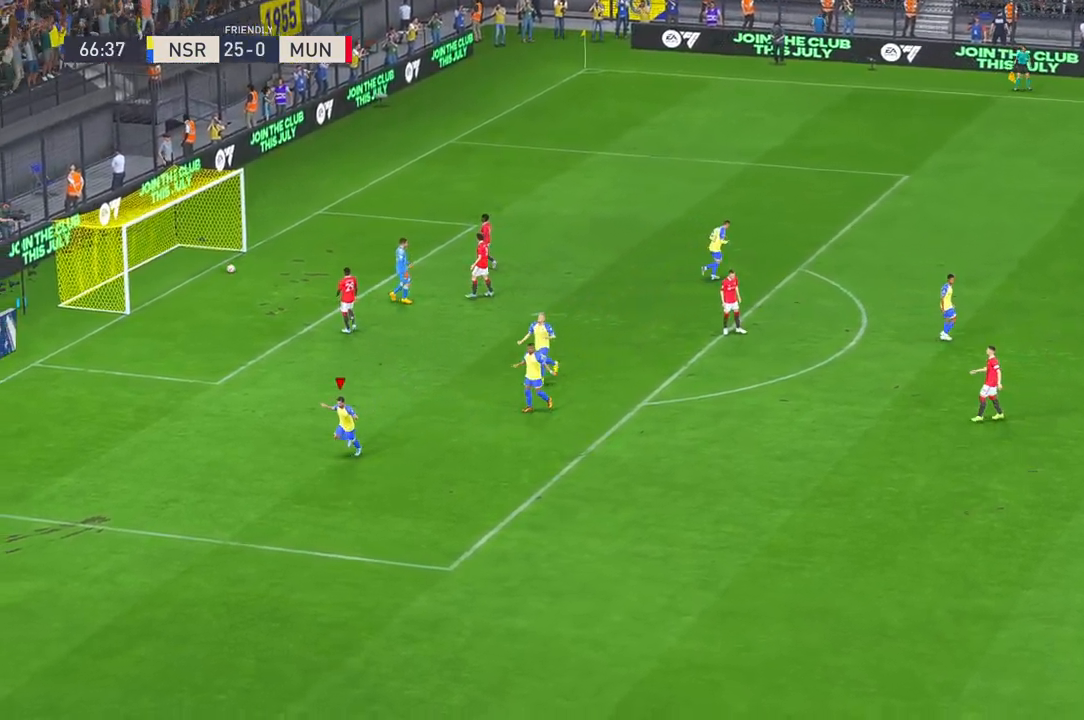
{"buttons": [], "left_stick": "center", "right_stick": "center", "events": []}